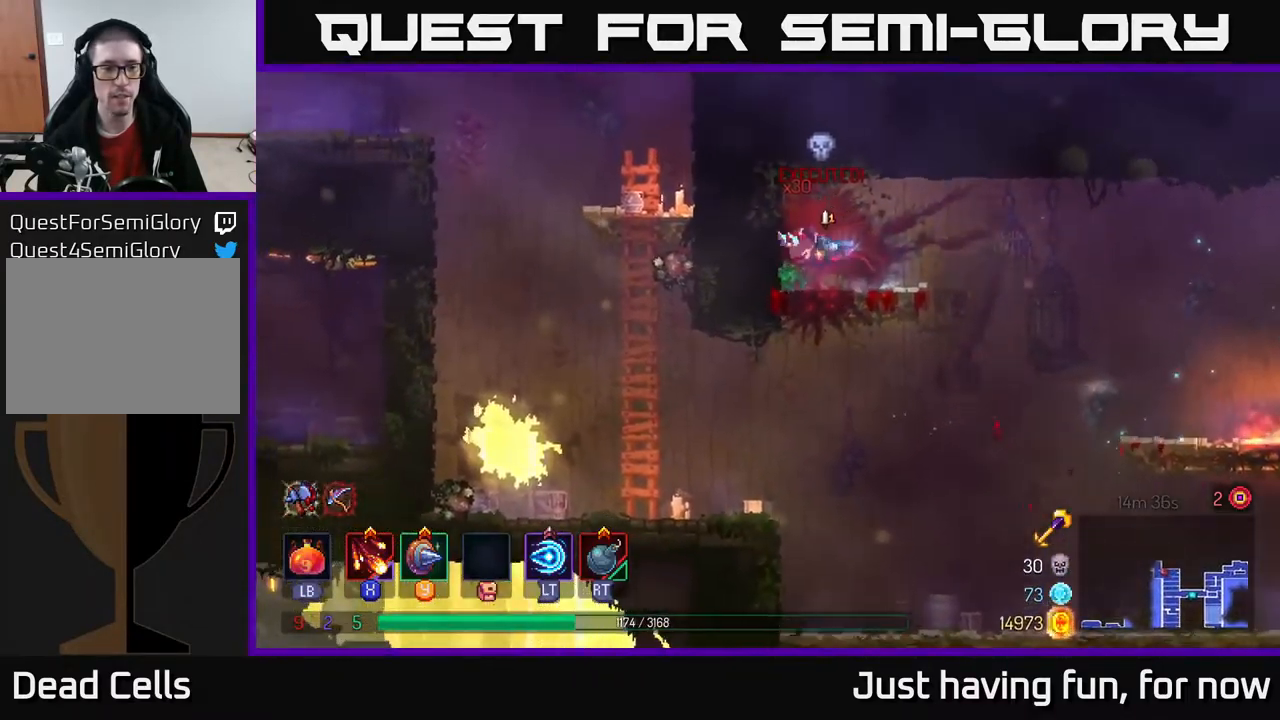
Gameplay with a controller (Xbox layout); each line is a JSON object with the inputs held at the frame after it. "events" lists button and stick changes between this image and that frame as [ms after this image, input, new state], when the widget could be followed in between.
{"buttons": [], "left_stick": "center", "right_stick": "center", "events": [[250, "left_stick", "down"], [350, "A", "down"], [450, "A", "up"], [500, "left_stick", "center"]]}
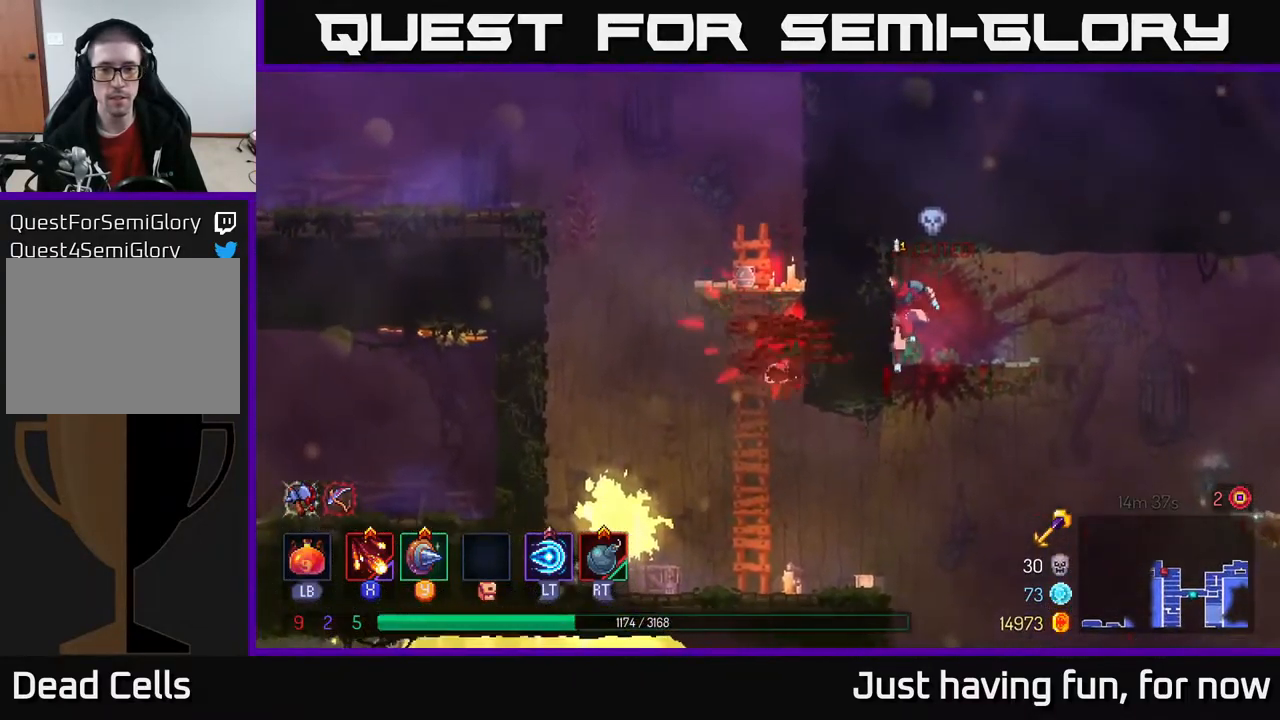
{"buttons": ["X"], "left_stick": "left", "right_stick": "center", "events": [[384, "left_stick", "left"], [434, "X", "down"]]}
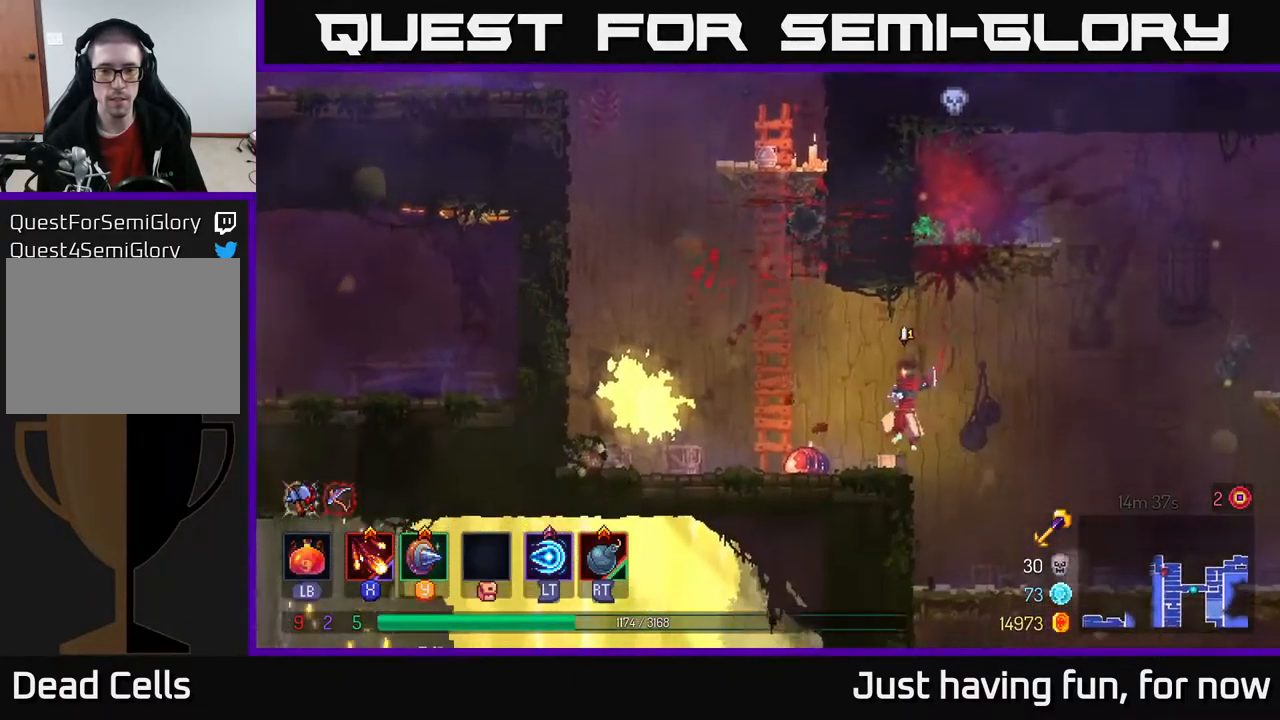
{"buttons": [], "left_stick": "left", "right_stick": "center", "events": [[34, "X", "up"], [150, "X", "down"], [234, "X", "up"], [334, "X", "down"], [334, "left_stick", "center"], [400, "X", "up"], [450, "left_stick", "left"]]}
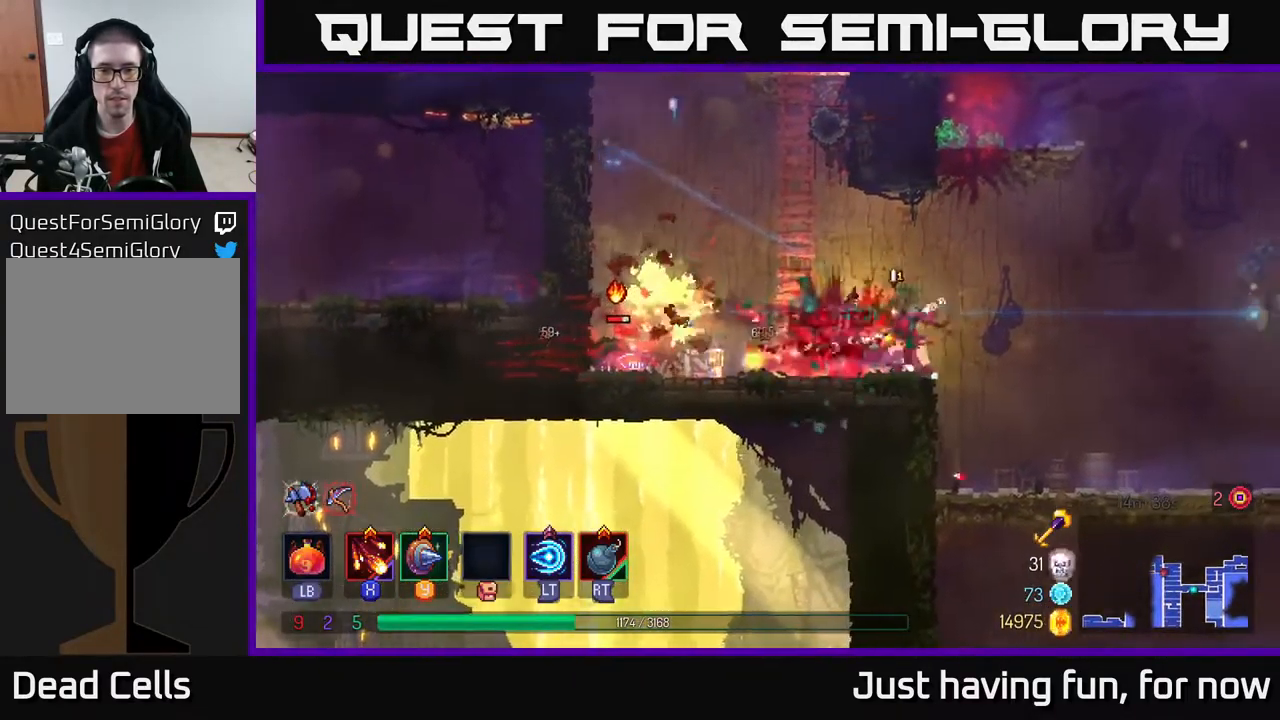
{"buttons": [], "left_stick": "center", "right_stick": "center", "events": [[250, "left_stick", "center"], [333, "X", "down"], [383, "X", "up"]]}
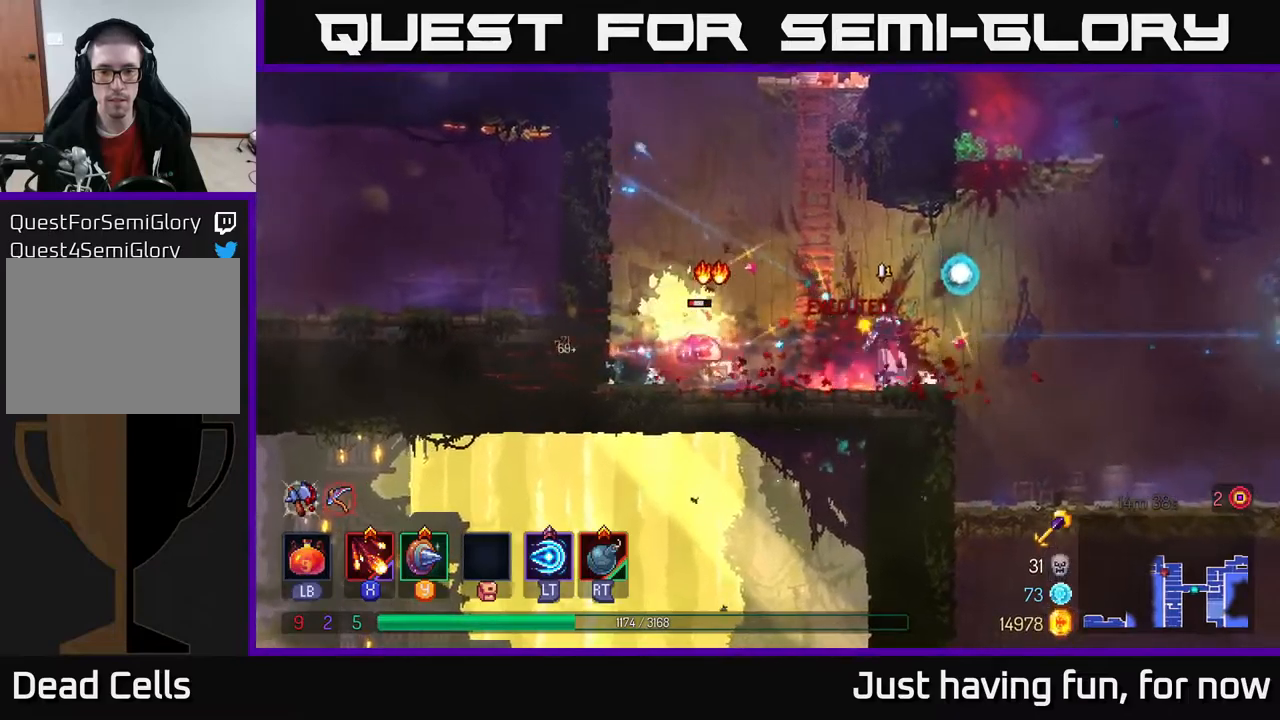
{"buttons": [], "left_stick": "left", "right_stick": "center", "events": [[233, "left_stick", "left"]]}
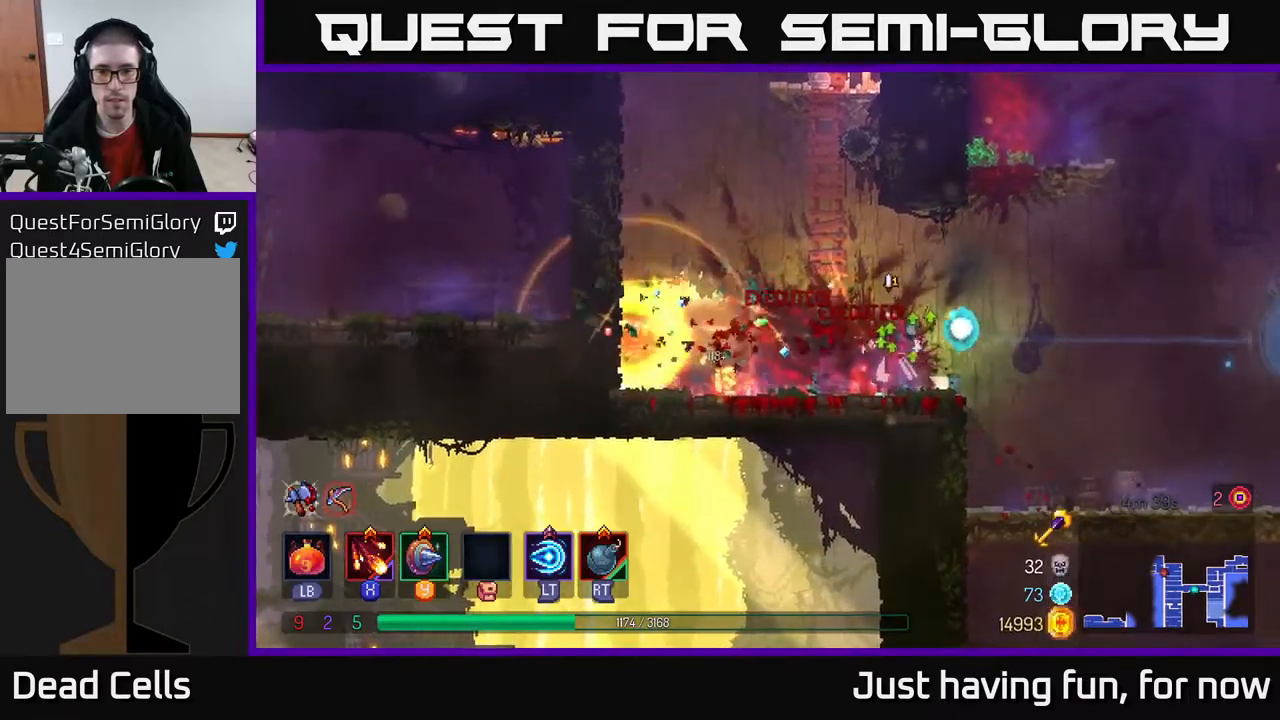
{"buttons": ["A"], "left_stick": "left", "right_stick": "center", "events": [[283, "A", "down"], [383, "A", "up"], [466, "A", "down"]]}
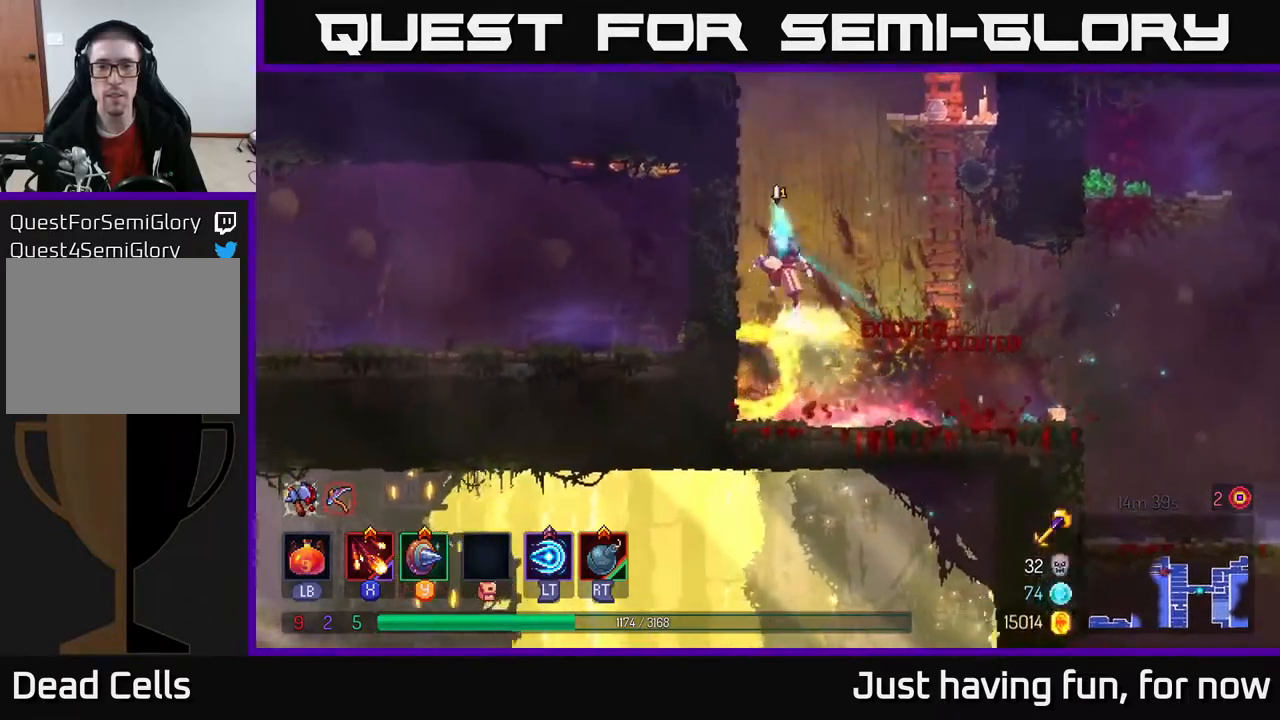
{"buttons": ["A"], "left_stick": "left", "right_stick": "center", "events": [[150, "A", "up"], [500, "A", "down"]]}
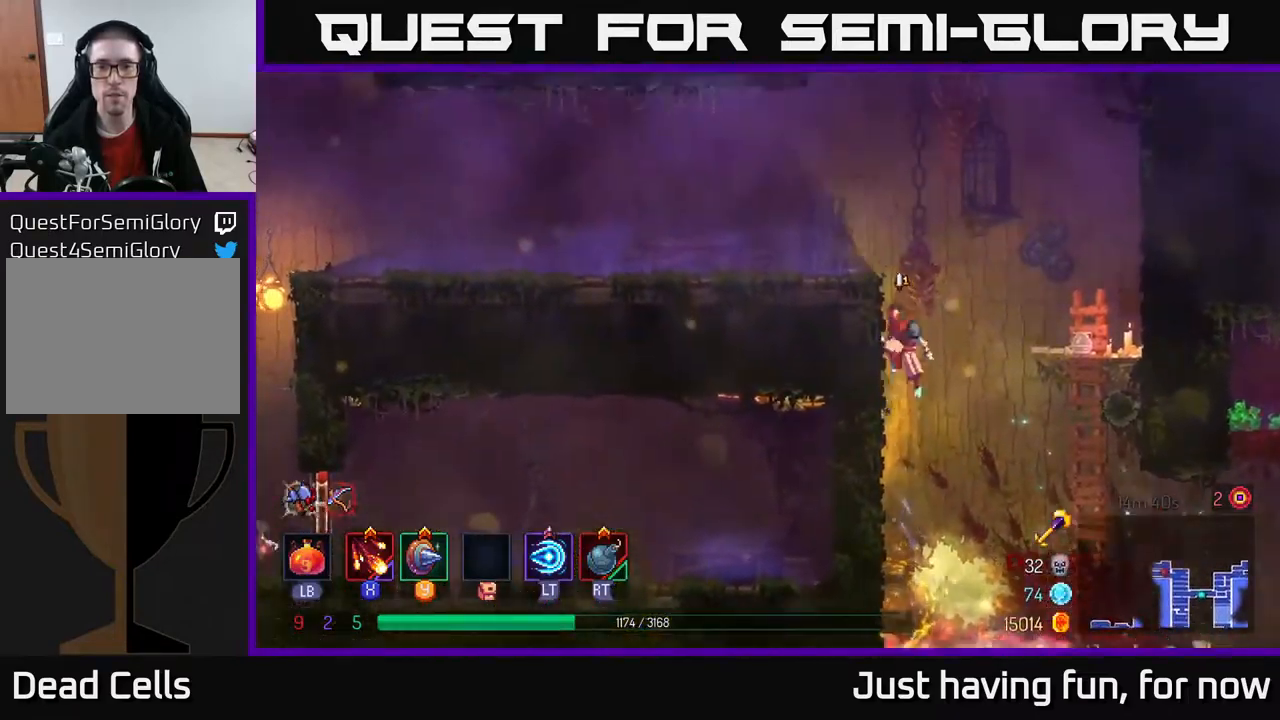
{"buttons": [], "left_stick": "left", "right_stick": "center", "events": [[133, "A", "up"], [183, "A", "down"], [333, "A", "up"]]}
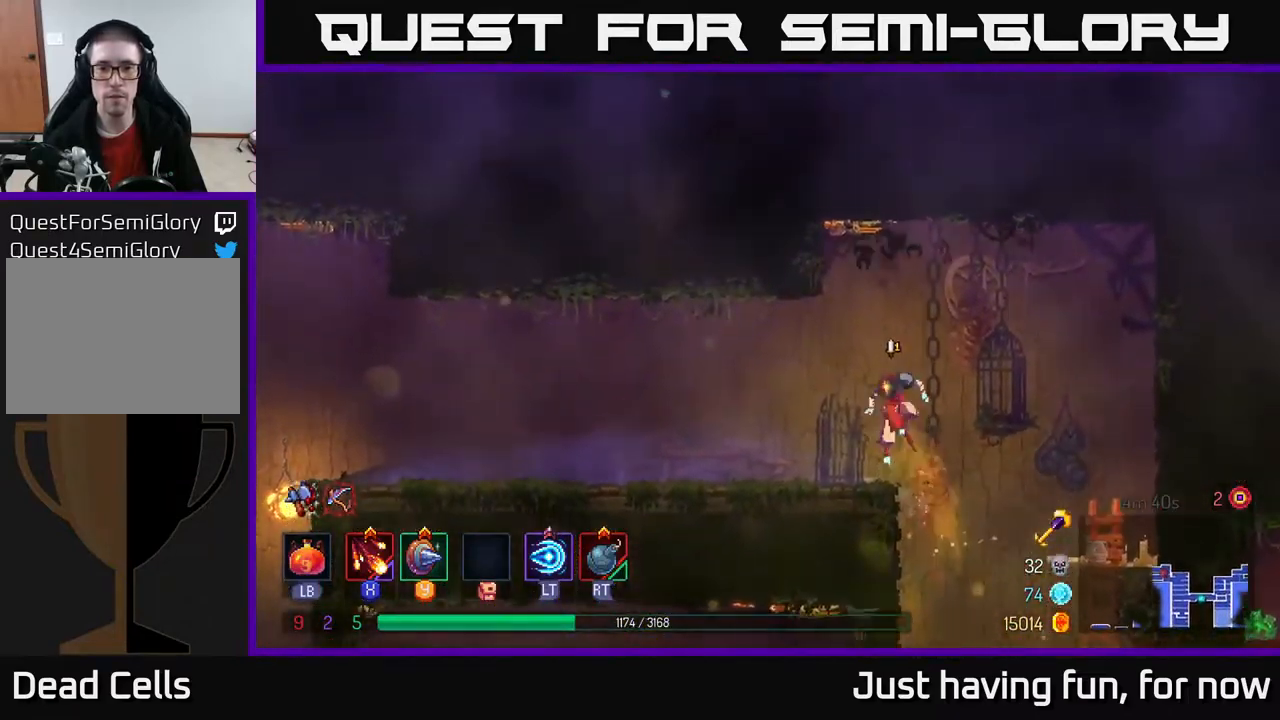
{"buttons": [], "left_stick": "center", "right_stick": "center", "events": [[83, "B", "down"], [200, "B", "up"], [466, "left_stick", "center"]]}
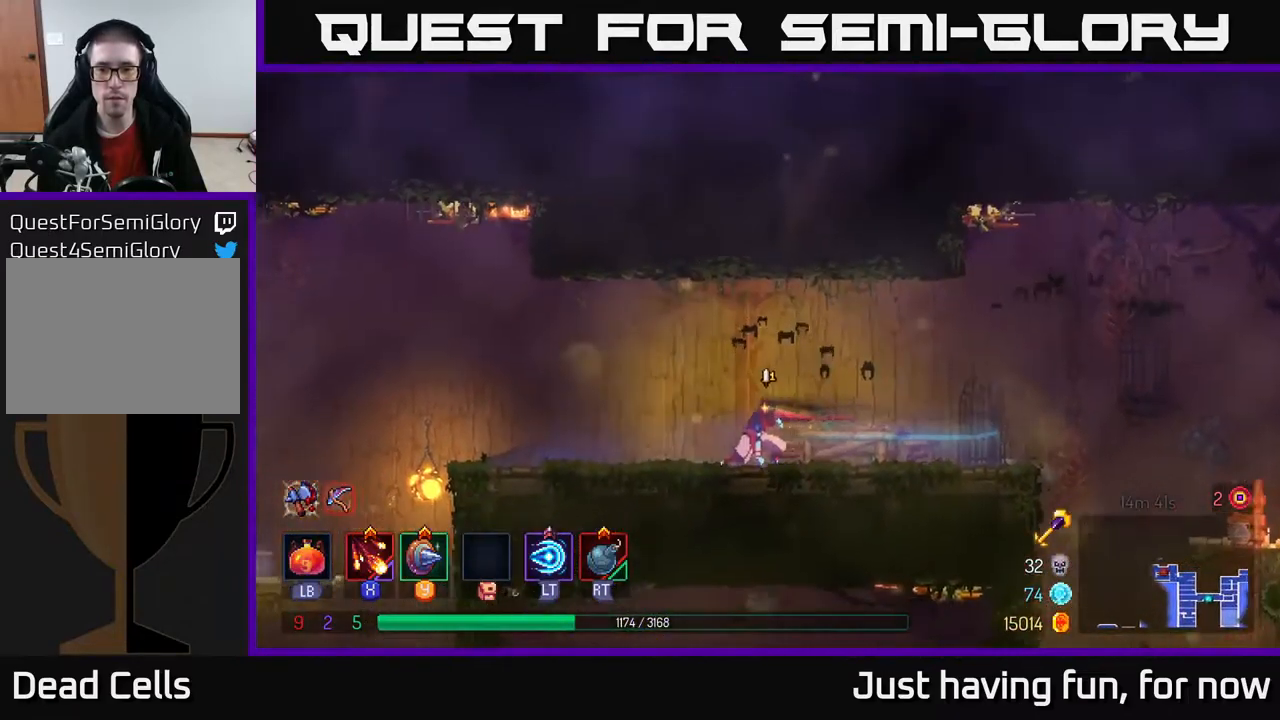
{"buttons": ["X"], "left_stick": "right", "right_stick": "center", "events": [[66, "left_stick", "left"], [366, "left_stick", "right"], [416, "X", "down"]]}
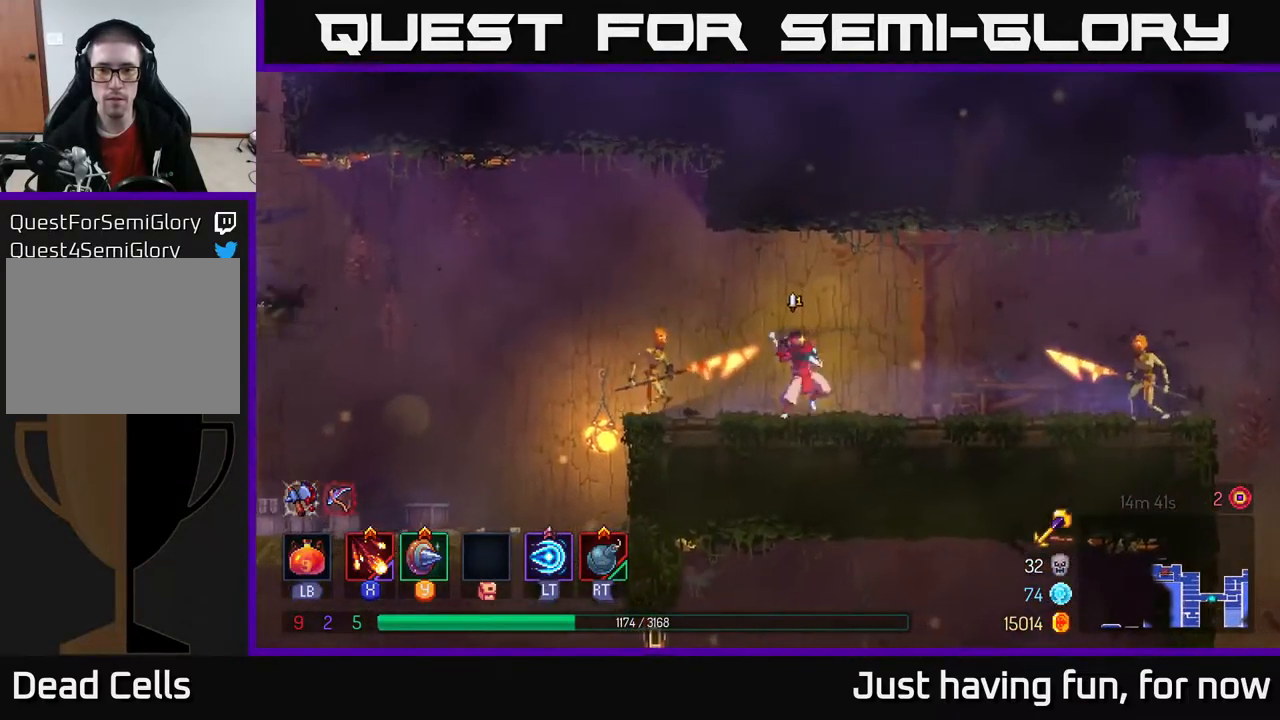
{"buttons": ["X"], "left_stick": "left", "right_stick": "center", "events": [[16, "X", "up"], [133, "X", "down"], [183, "left_stick", "left"], [216, "X", "up"], [266, "X", "down"], [383, "X", "up"], [450, "X", "down"]]}
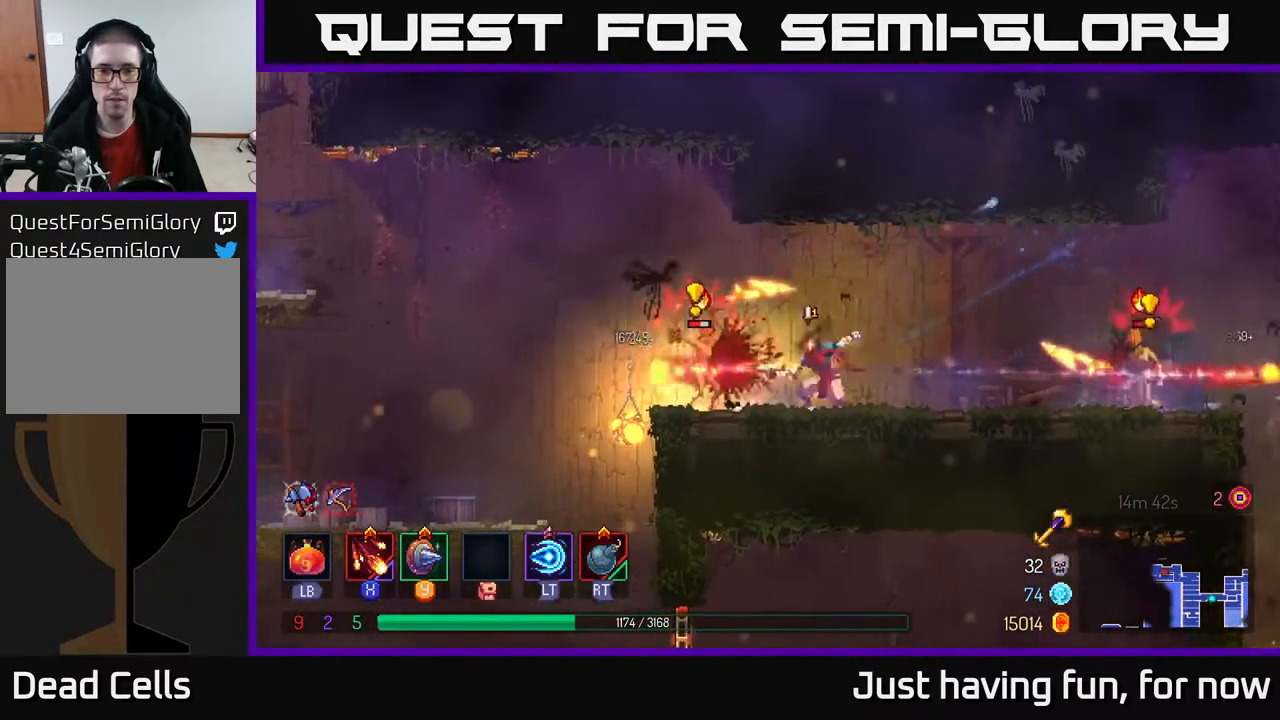
{"buttons": ["B"], "left_stick": "left", "right_stick": "center", "events": [[83, "X", "up"], [166, "X", "down"], [266, "X", "up"], [483, "B", "down"]]}
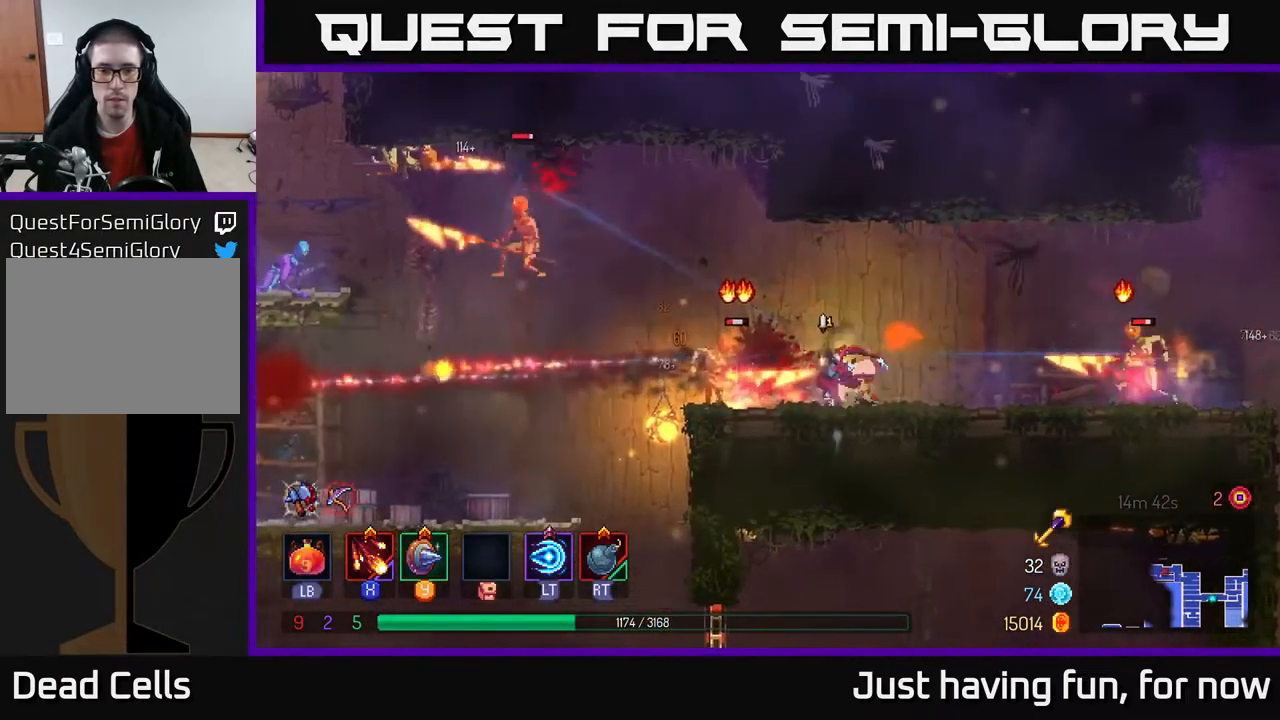
{"buttons": ["R2"], "left_stick": "right", "right_stick": "center", "events": [[66, "B", "up"], [116, "B", "down"], [216, "B", "up"], [366, "left_stick", "right"], [450, "R2", "down"]]}
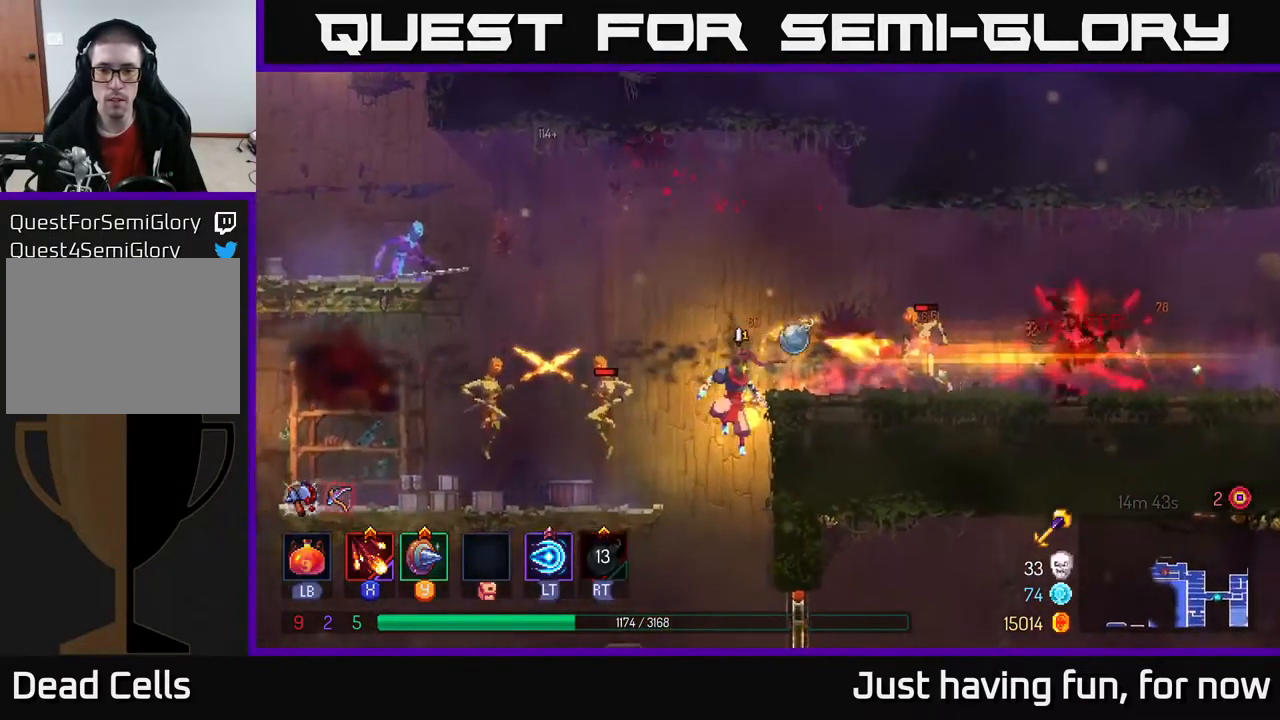
{"buttons": [], "left_stick": "right", "right_stick": "center", "events": [[16, "R2", "up"], [83, "left_stick", "center"], [133, "left_stick", "left"], [200, "left_stick", "center"], [300, "left_stick", "right"], [333, "A", "down"], [450, "A", "up"]]}
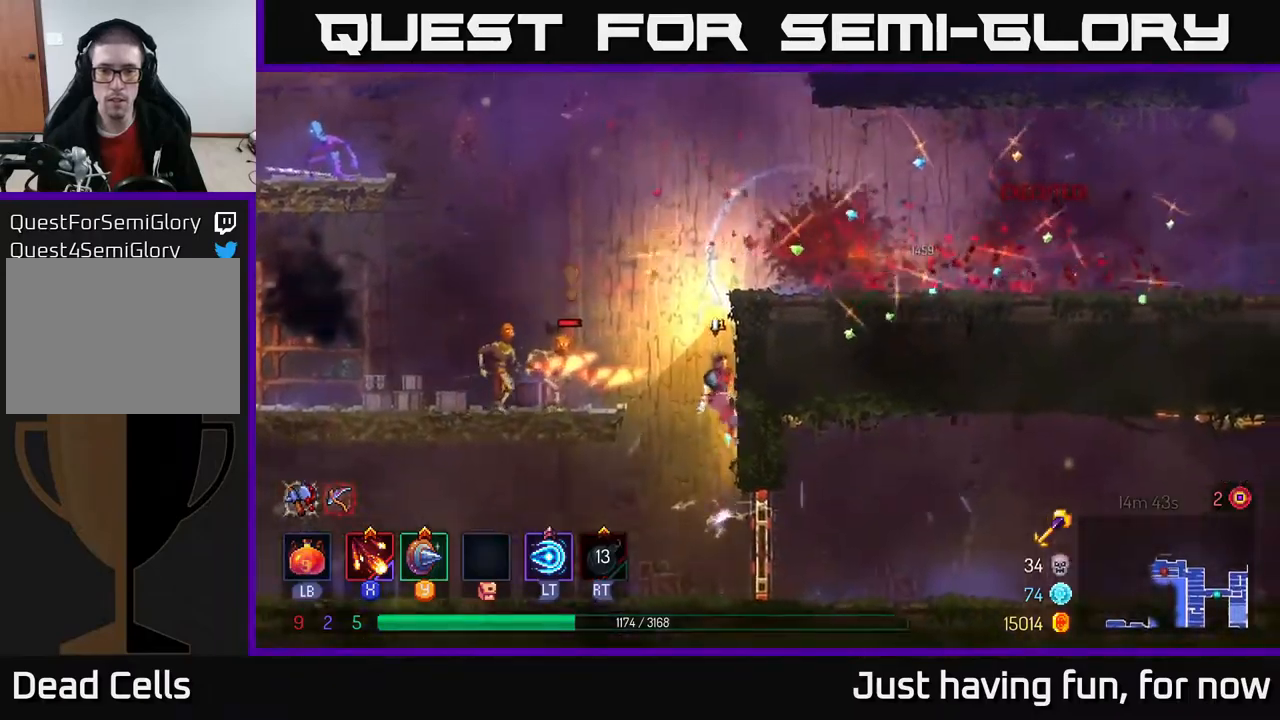
{"buttons": ["B"], "left_stick": "right", "right_stick": "center", "events": [[33, "A", "down"], [150, "A", "up"], [233, "A", "down"], [333, "A", "up"], [400, "B", "down"]]}
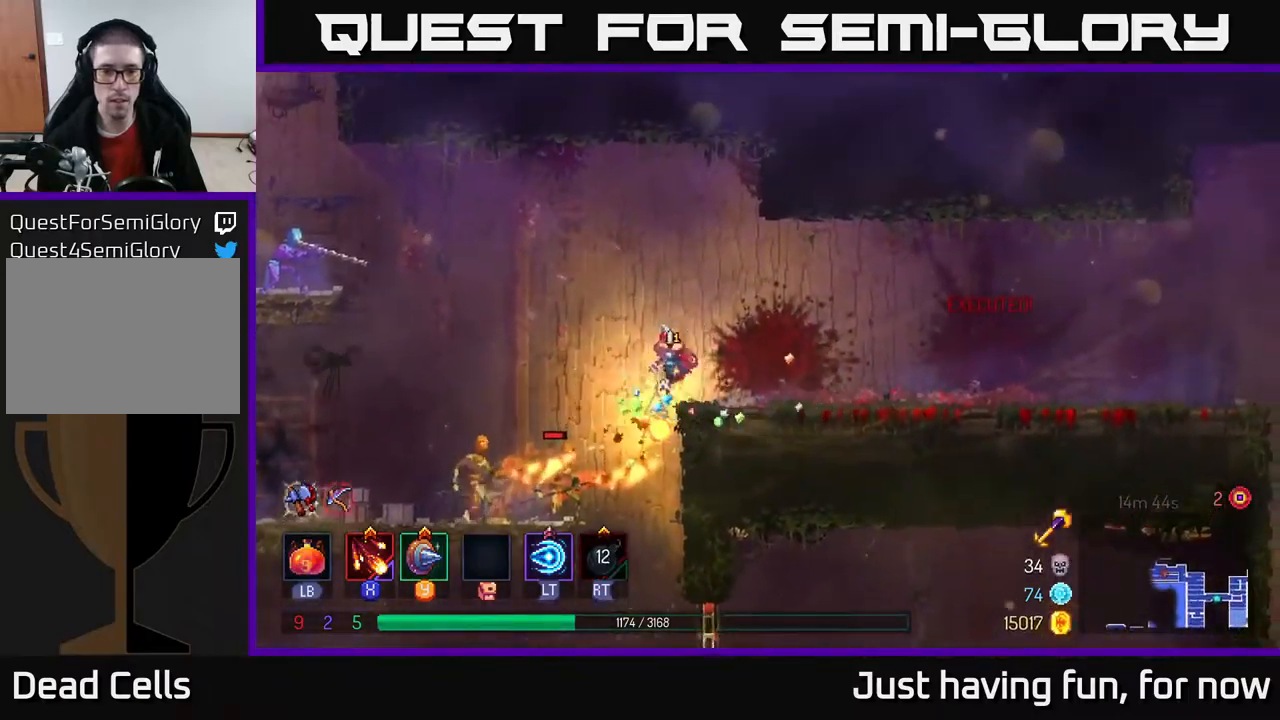
{"buttons": [], "left_stick": "center", "right_stick": "center", "events": [[33, "B", "up"], [167, "left_stick", "left"], [333, "L2", "down"], [350, "left_stick", "center"], [450, "L2", "up"]]}
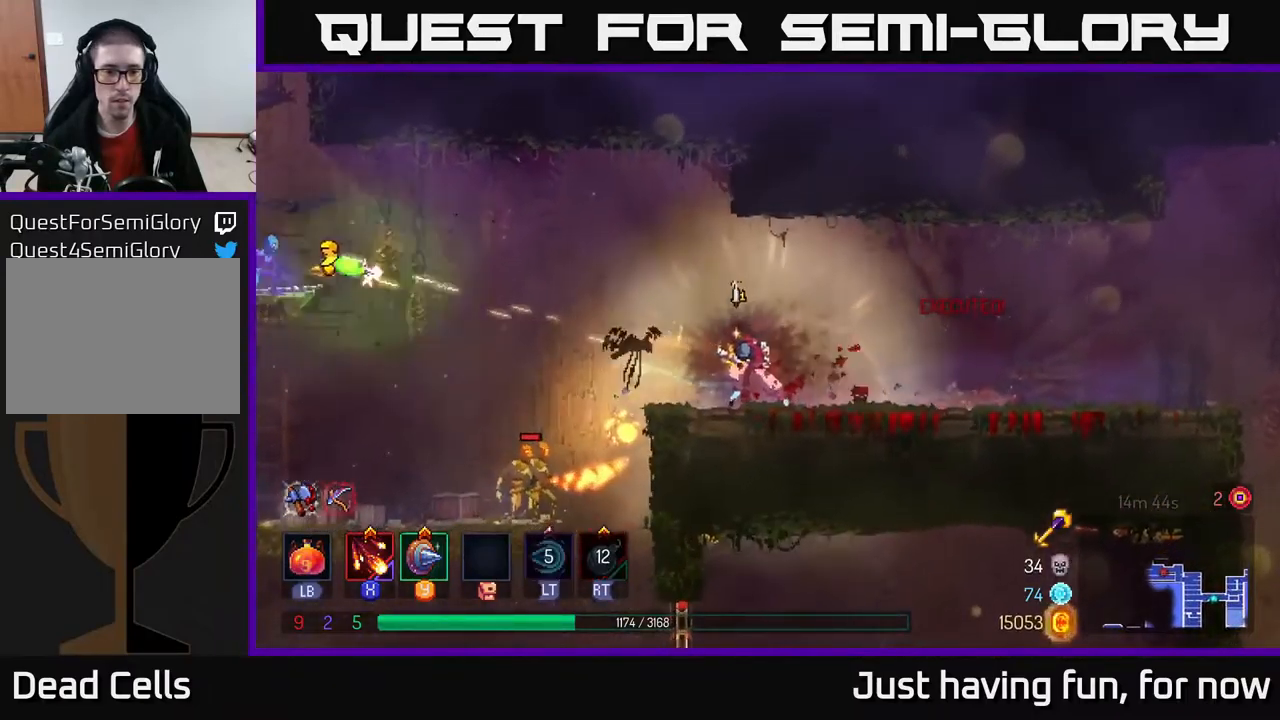
{"buttons": [], "left_stick": "left", "right_stick": "center", "events": [[67, "left_stick", "left"], [117, "B", "down"], [167, "B", "up"], [200, "B", "down"], [333, "B", "up"]]}
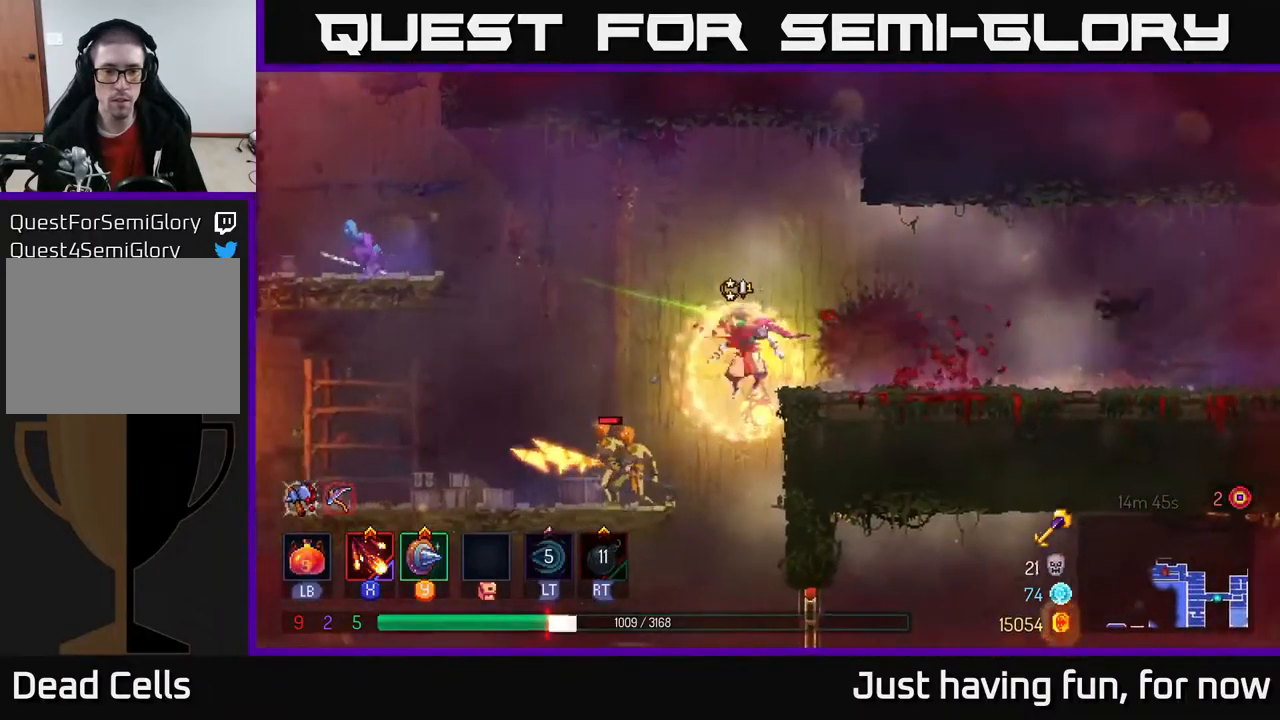
{"buttons": ["X"], "left_stick": "left", "right_stick": "center", "events": [[100, "X", "down"], [200, "X", "up"], [300, "X", "down"], [367, "X", "up"], [450, "X", "down"]]}
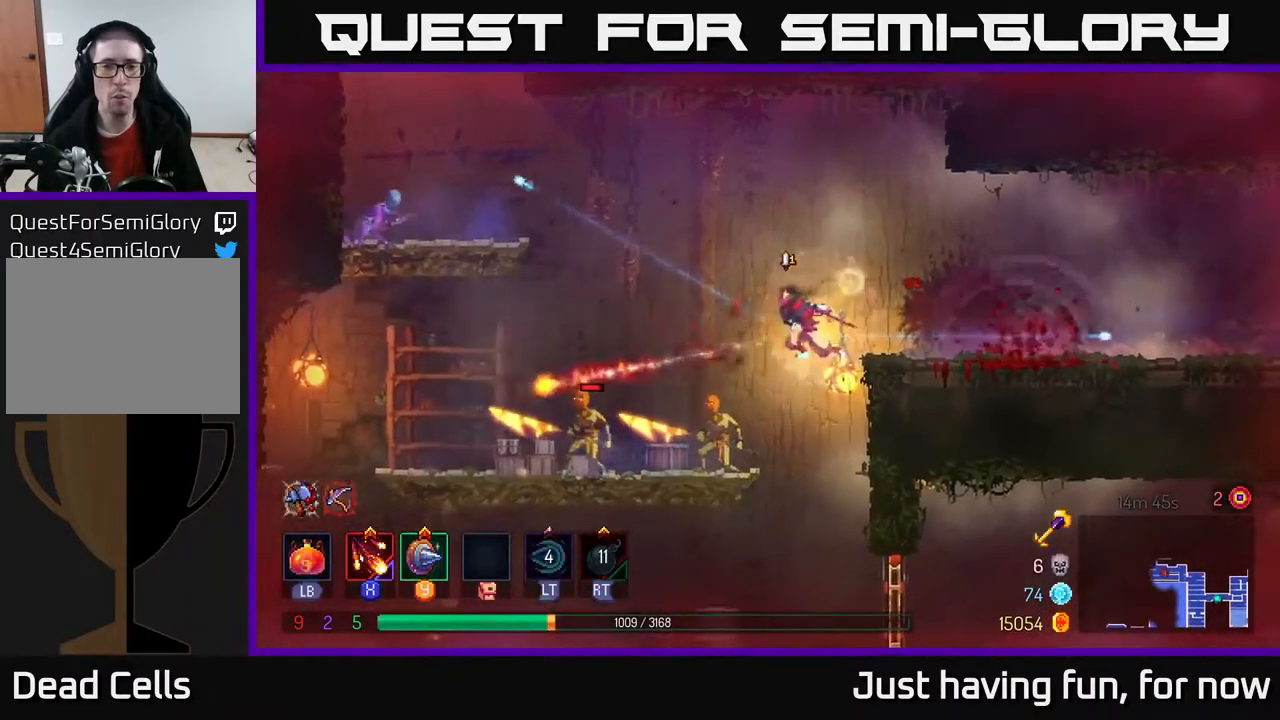
{"buttons": [], "left_stick": "left", "right_stick": "center", "events": [[33, "X", "up"], [133, "X", "down"], [217, "left_stick", "center"], [233, "X", "up"], [317, "X", "down"], [367, "left_stick", "left"], [433, "X", "up"]]}
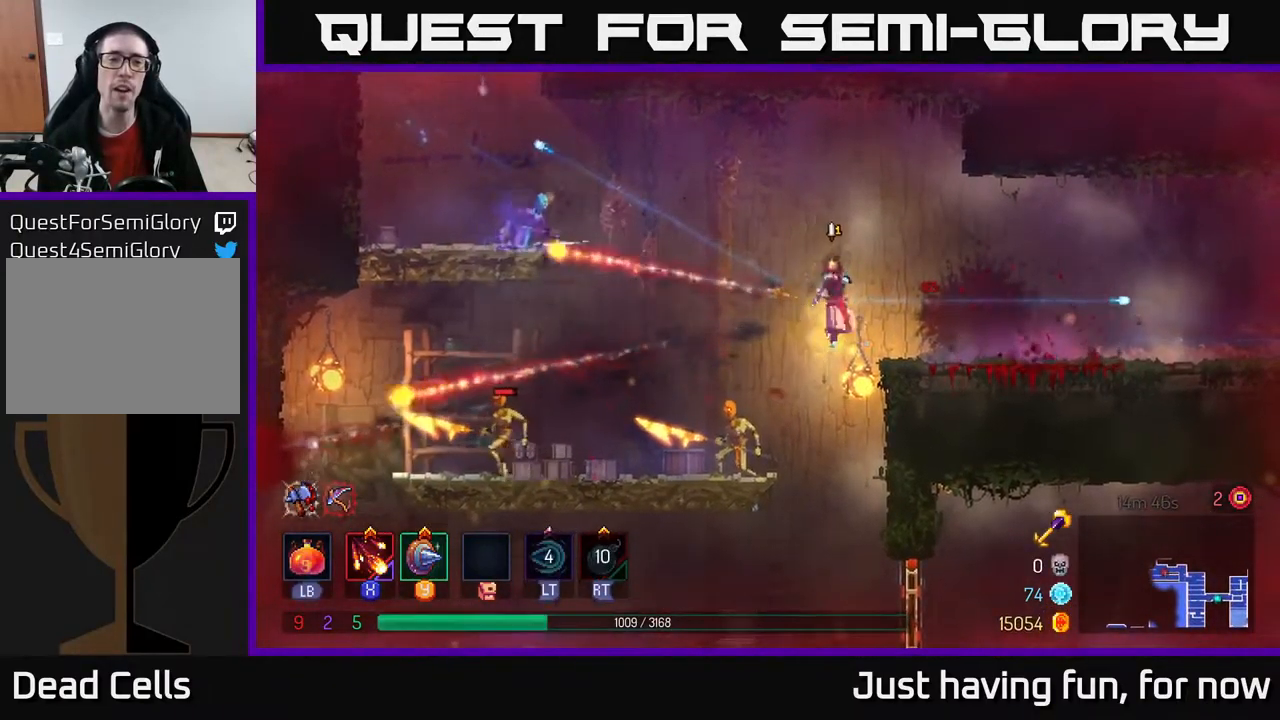
{"buttons": [], "left_stick": "left", "right_stick": "center", "events": [[33, "X", "down"], [167, "X", "up"], [200, "X", "down"], [333, "X", "up"]]}
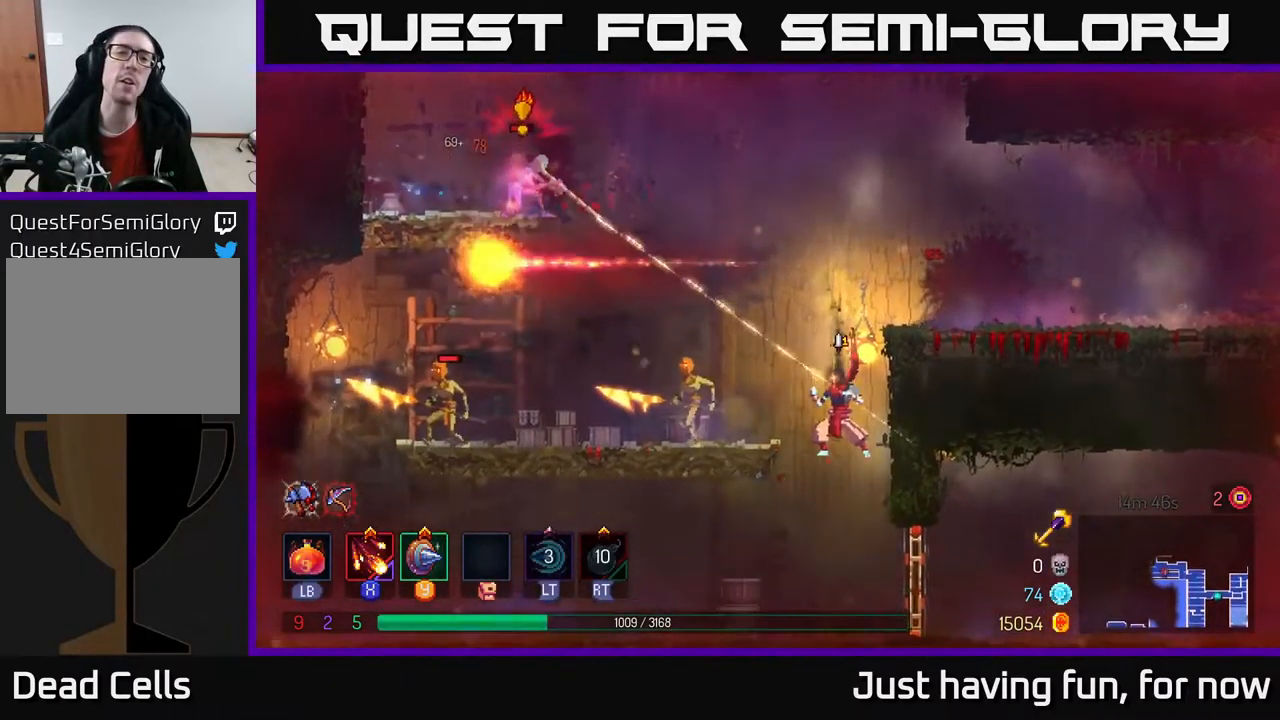
{"buttons": [], "left_stick": "left", "right_stick": "center", "events": [[117, "X", "down"], [217, "X", "up"]]}
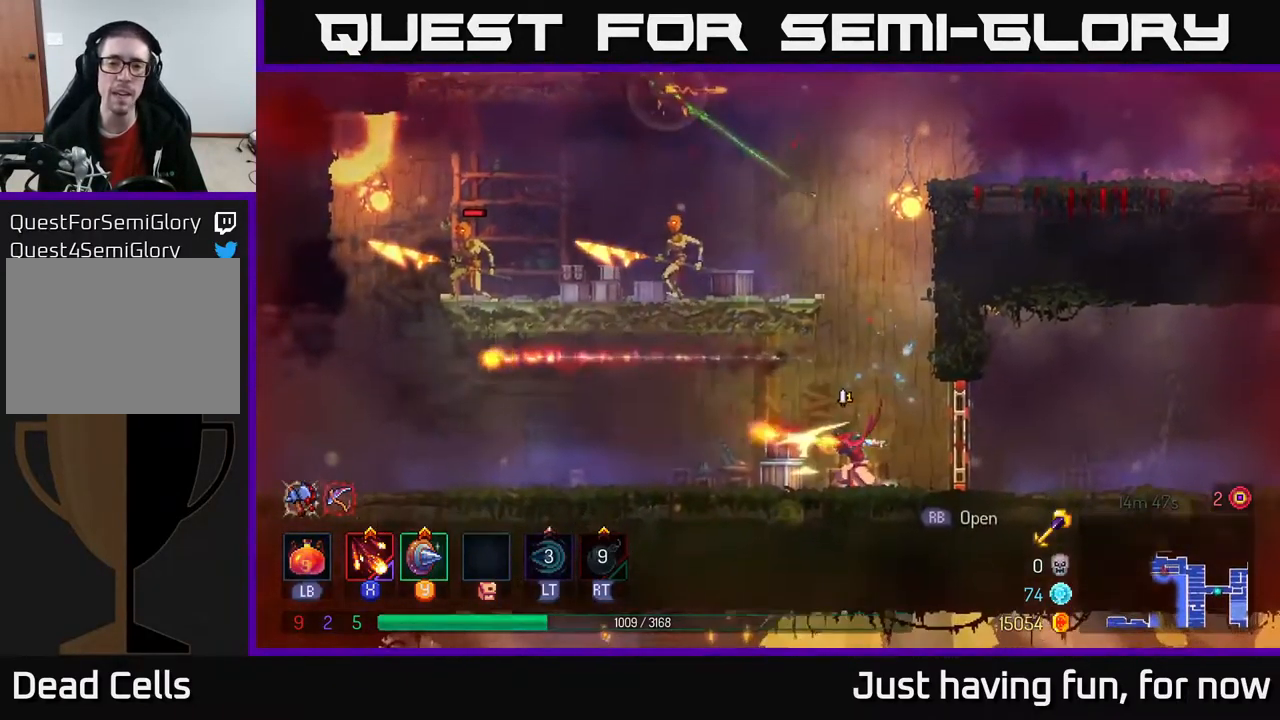
{"buttons": [], "left_stick": "left", "right_stick": "center", "events": [[117, "left_stick", "center"], [200, "left_stick", "right"], [367, "A", "down"], [433, "left_stick", "left"], [450, "A", "up"]]}
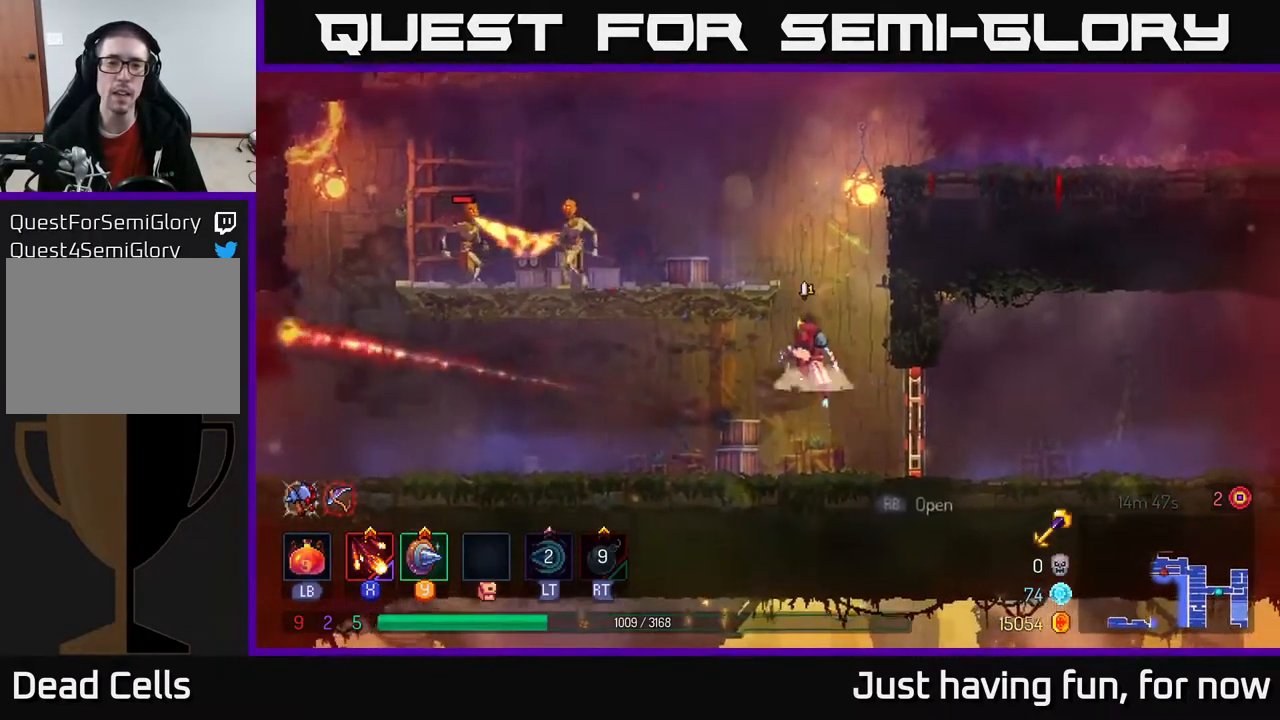
{"buttons": ["X"], "left_stick": "left", "right_stick": "center", "events": [[17, "A", "down"], [133, "X", "down"], [150, "A", "up"], [233, "X", "up"], [300, "X", "down"], [400, "X", "up"], [483, "X", "down"]]}
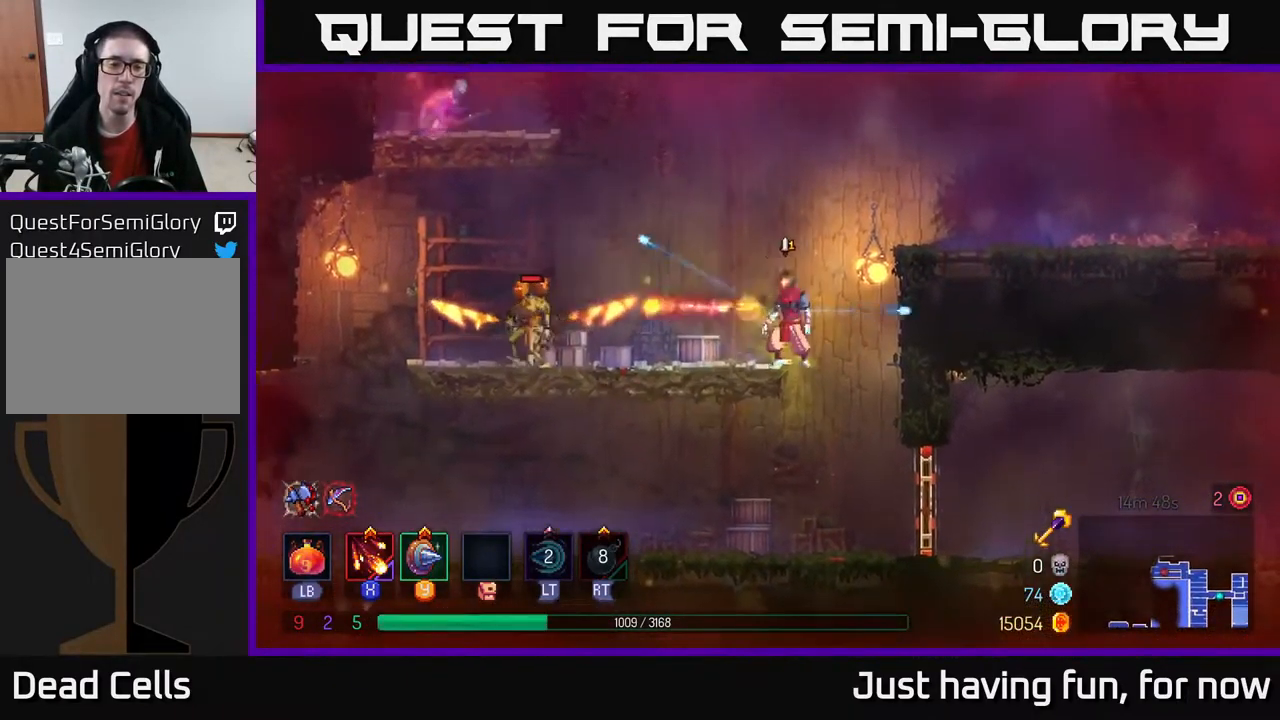
{"buttons": [], "left_stick": "center", "right_stick": "center", "events": [[100, "X", "up"], [117, "left_stick", "center"], [167, "X", "down"], [300, "X", "up"], [367, "X", "down"], [500, "X", "up"]]}
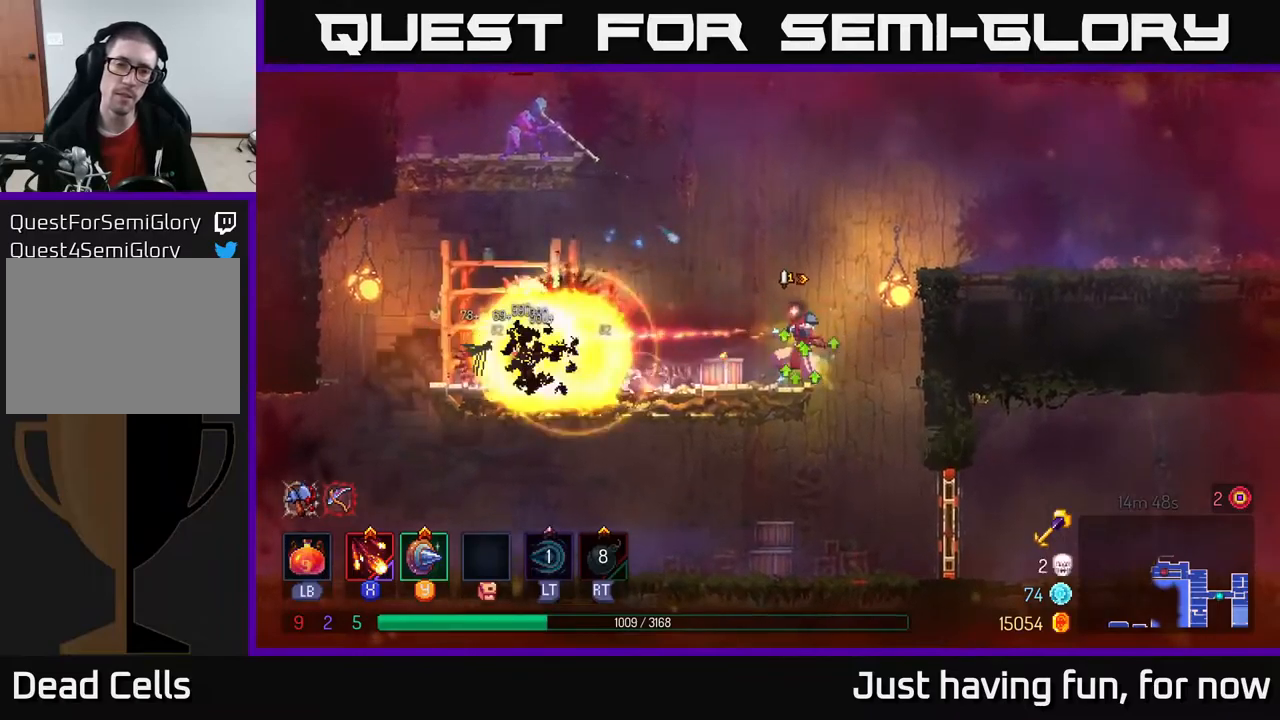
{"buttons": ["B"], "left_stick": "left", "right_stick": "center", "events": [[67, "X", "down"], [200, "X", "up"], [267, "left_stick", "left"], [500, "B", "down"]]}
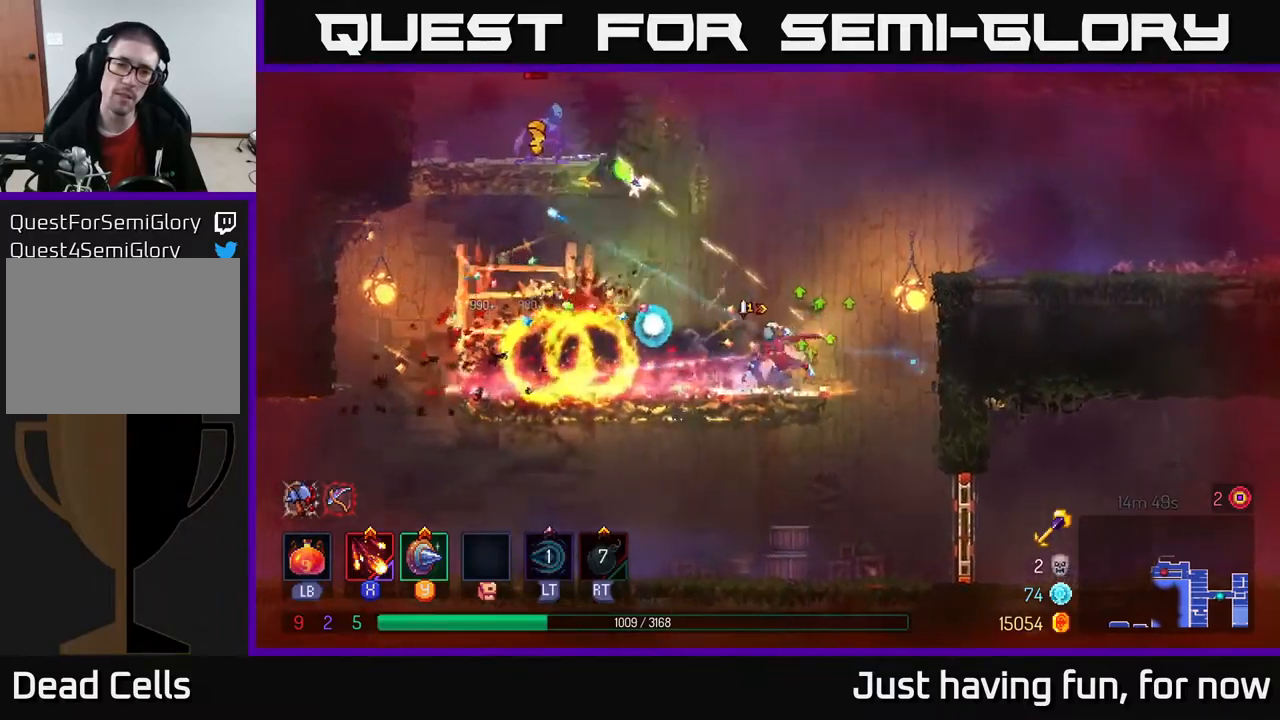
{"buttons": ["A"], "left_stick": "up-right", "right_stick": "center", "events": [[117, "B", "up"], [334, "A", "down"], [384, "left_stick", "up-right"], [417, "A", "up"], [484, "A", "down"]]}
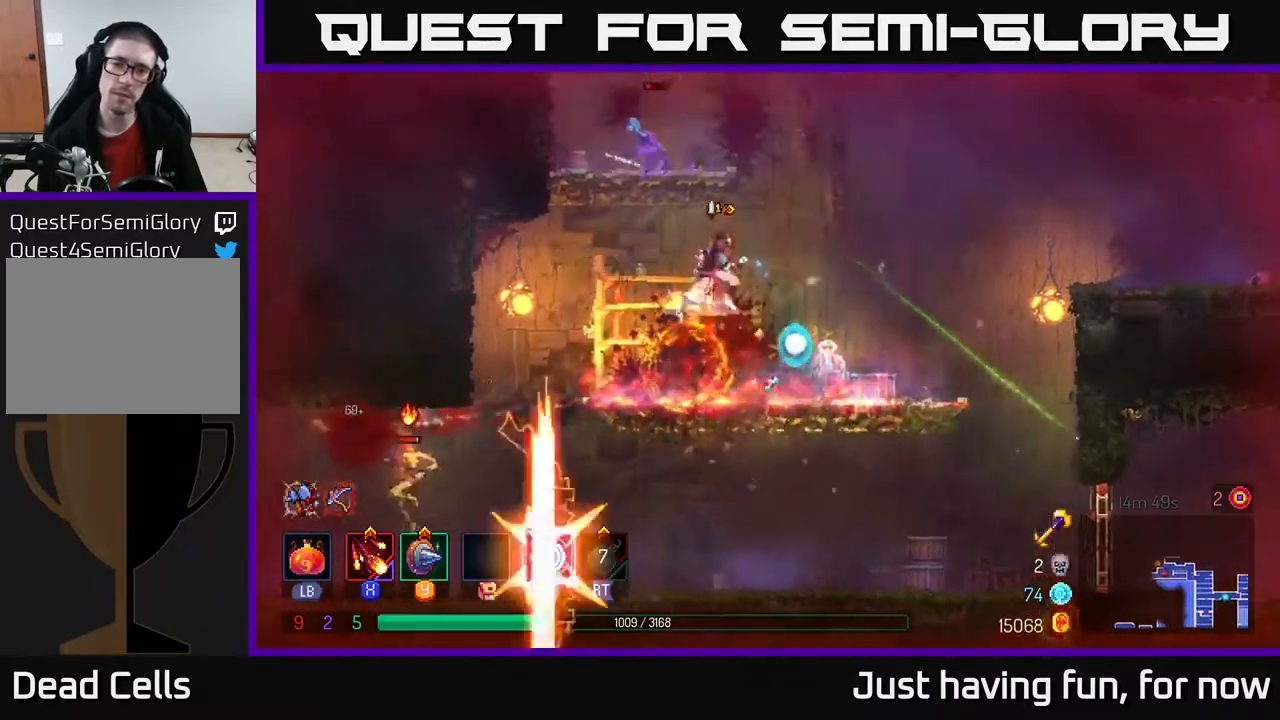
{"buttons": ["X"], "left_stick": "left", "right_stick": "center", "events": [[100, "A", "up"], [167, "left_stick", "left"], [184, "A", "down"], [284, "X", "down"], [300, "A", "up"], [367, "X", "up"], [434, "X", "down"]]}
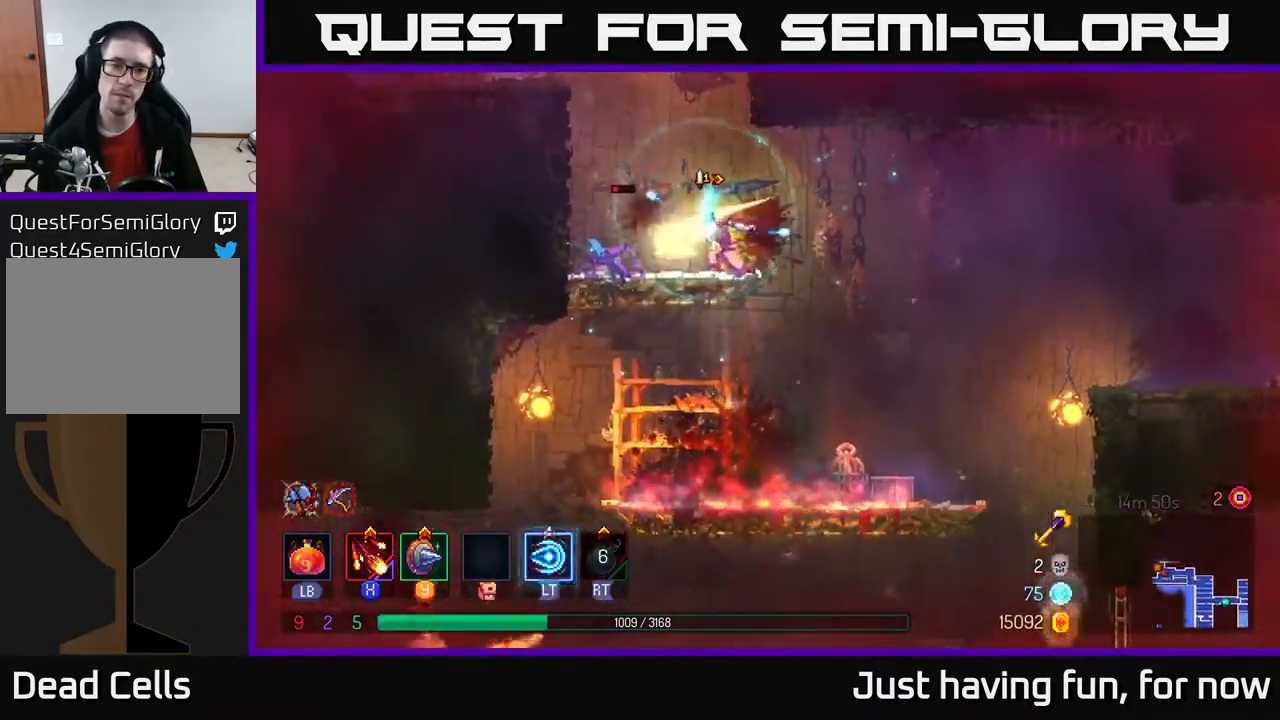
{"buttons": [], "left_stick": "left", "right_stick": "center", "events": [[34, "X", "up"], [250, "left_stick", "center"], [467, "left_stick", "left"]]}
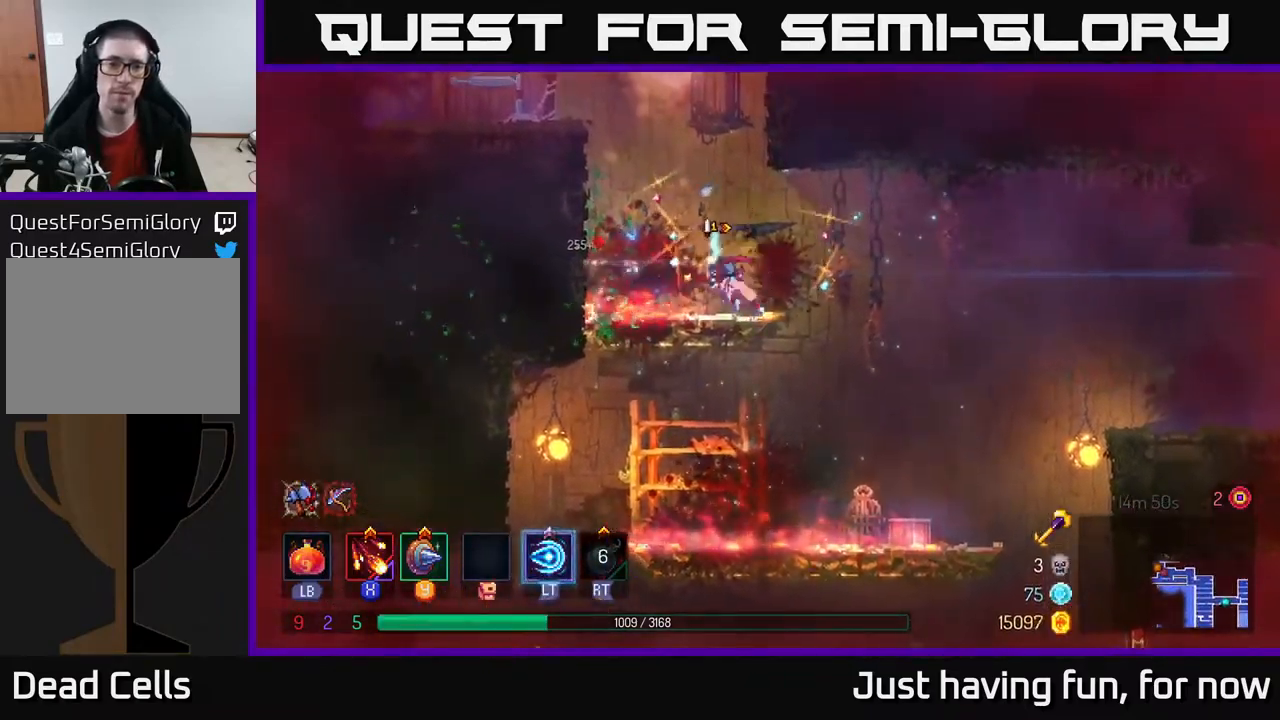
{"buttons": [], "left_stick": "up-left", "right_stick": "center", "events": [[117, "A", "down"], [184, "left_stick", "up-left"], [250, "A", "up"], [334, "A", "down"], [450, "A", "up"]]}